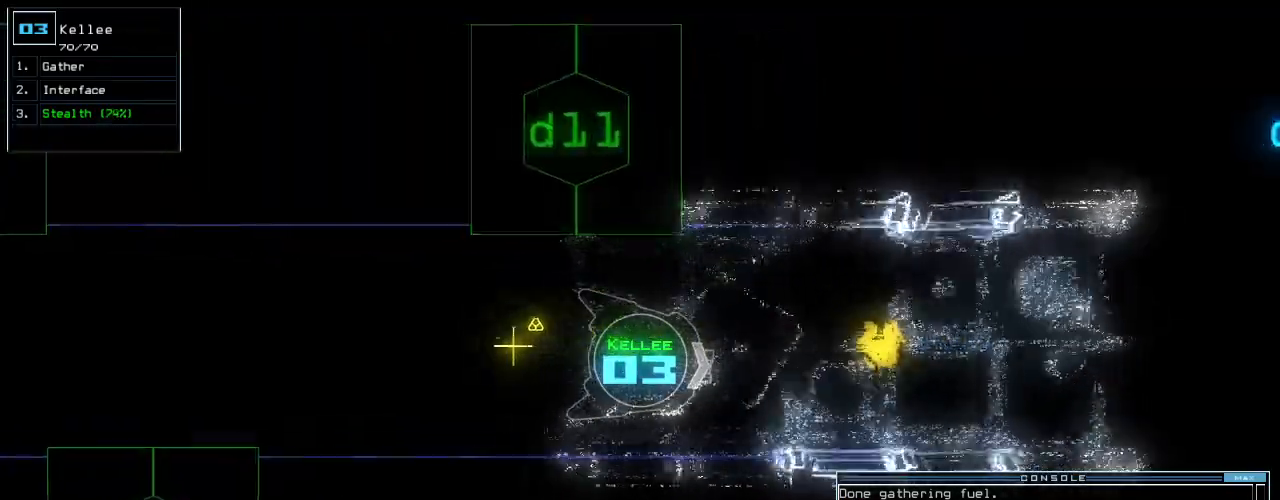
Gameplay with keyboard; each line is a JSON object with the keys held at the frame after it. "events" lists presses ("down") and releases ("up") of ".", "0", "1", "2", "3", "4", "5", "6", "7", "8", "9", "a", "b", "backspace", "c", "caps_lock", "comma", "ctrl_l", "ctrl_r", "d", "down", "e", "equals", "escape", "f", "f5", "g", "h", "i", "j", "k", "l", "left", "m", "minus", "n", "o", "p", "q", "quote", "r", "return", "right", "s", "semicolon", "shift_l", "shift_r", "space", "t", "tab", "tilde", "u", "up", "v", "w", "x", "y" and "z" between this image and that frame as [ms after this image, input, new state], when the widget could be followed in between. No other keys are recorded. Mouse input is not recorded.
{"keys": ["escape", "up"], "events": [[80, "4", "down"], [100, "2", "down"], [100, "3", "up"], [120, "4", "up"], [180, "2", "up"], [200, "left", "down"], [240, "1", "down"], [260, "left", "up"], [300, "1", "up"], [320, "tilde", "down"], [400, "tilde", "up"], [460, "escape", "down"]]}
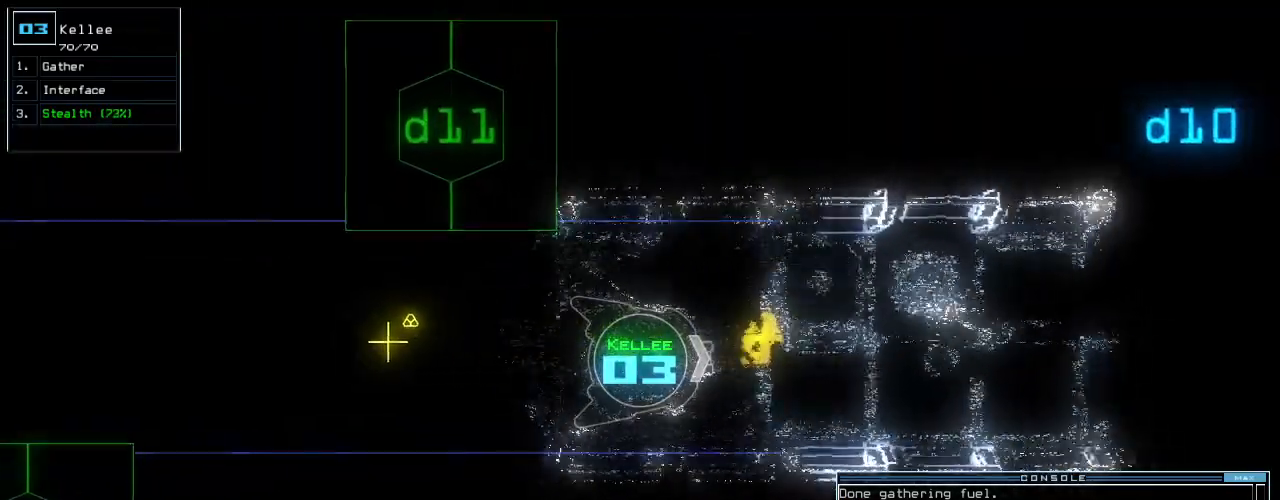
{"keys": ["t", "up"], "events": [[40, "escape", "up"], [360, "s", "down"], [420, "t", "down"], [460, "s", "up"]]}
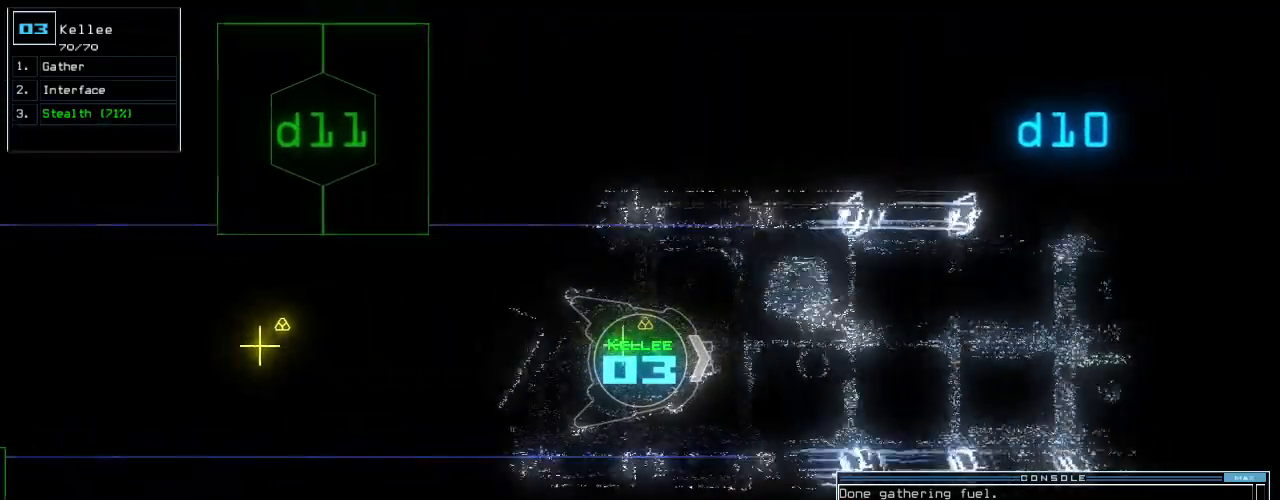
{"keys": ["up"], "events": [[20, "t", "up"]]}
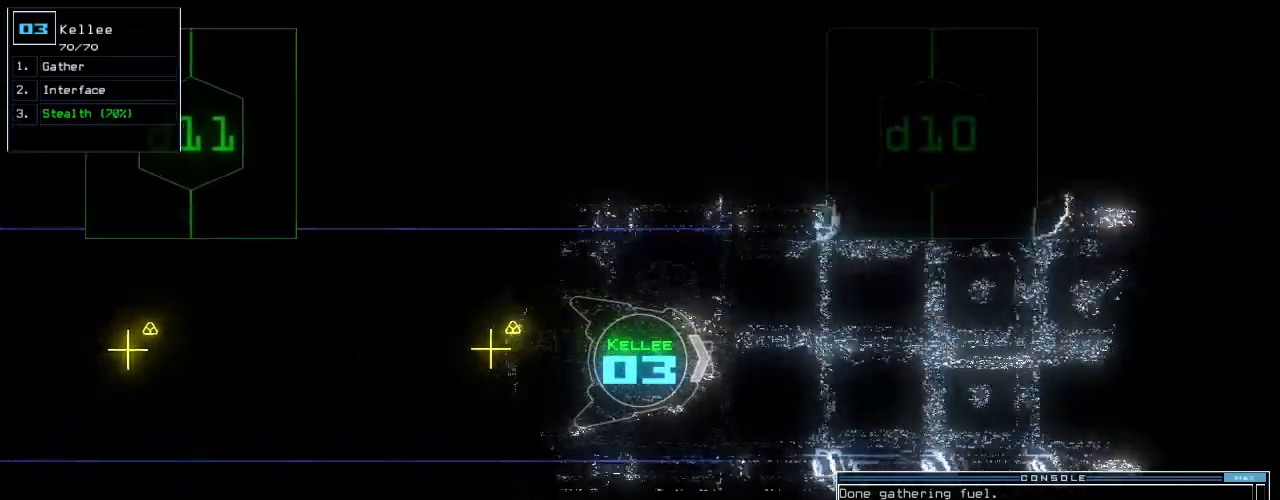
{"keys": ["up"], "events": []}
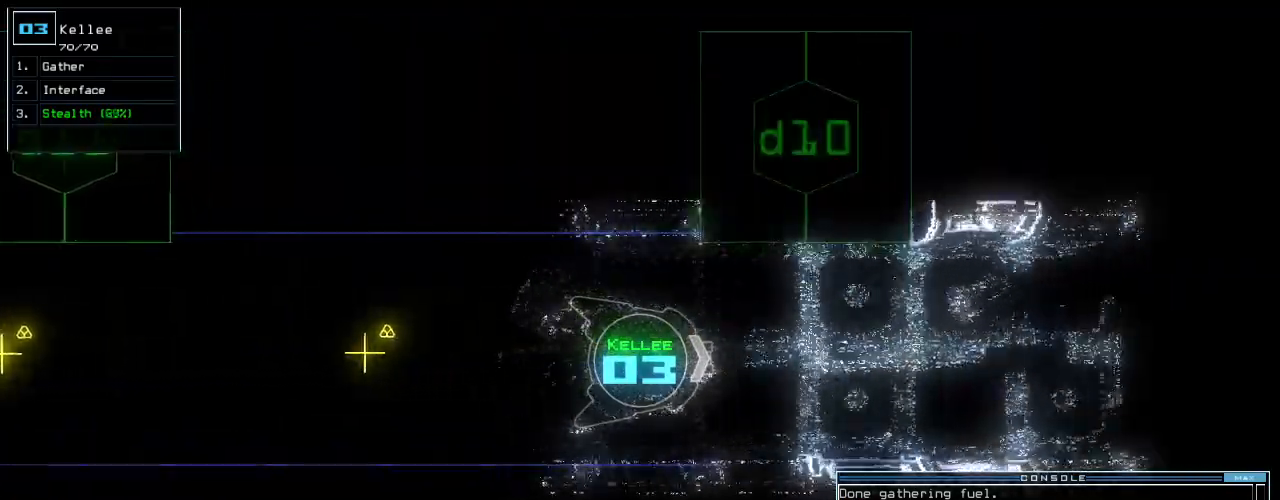
{"keys": ["up"], "events": []}
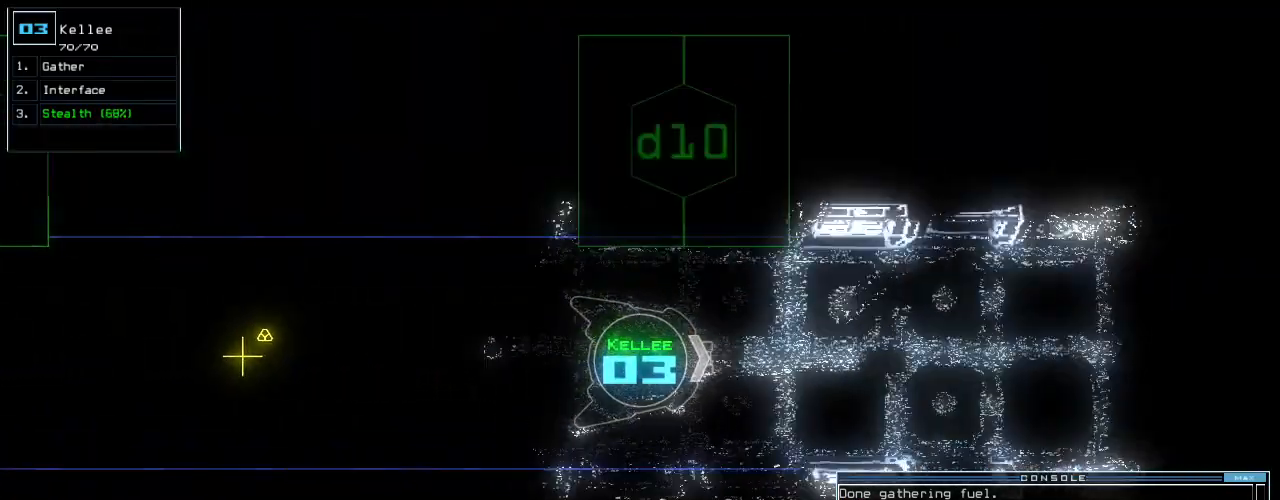
{"keys": ["up"], "events": [[280, "return", "down"], [380, "return", "up"]]}
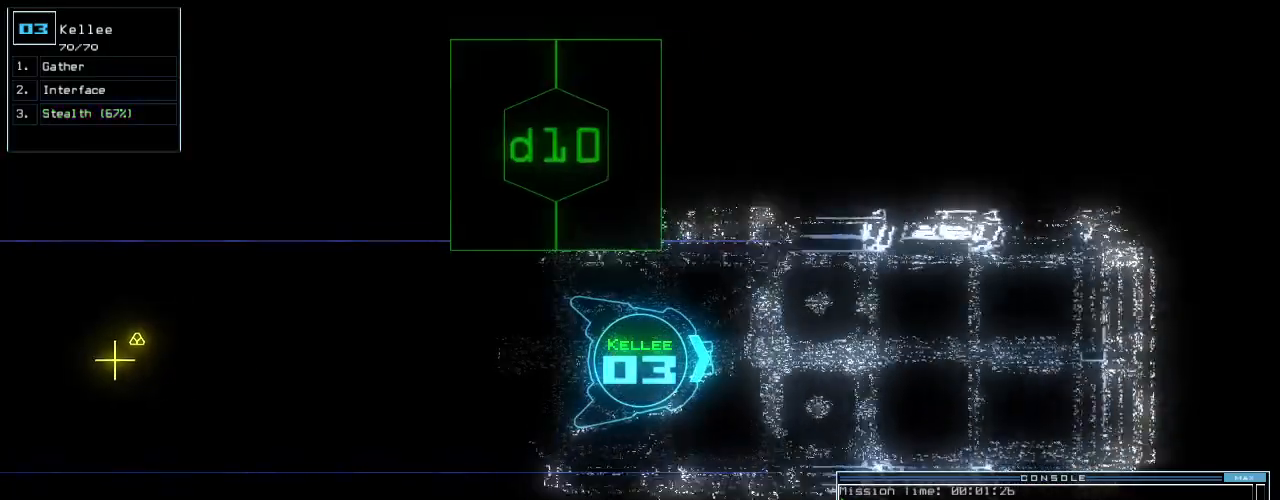
{"keys": ["up"], "events": []}
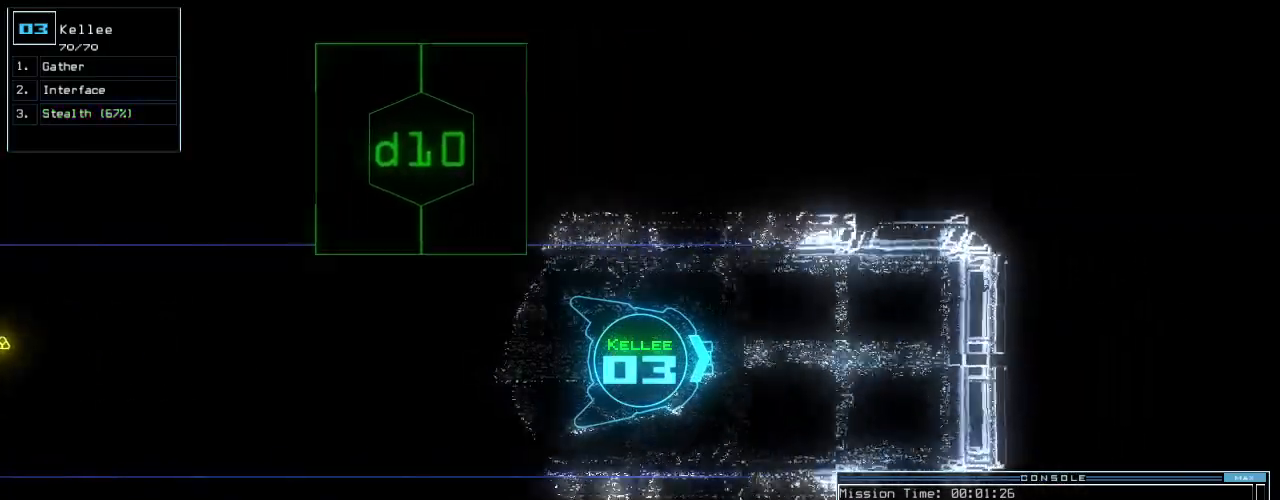
{"keys": ["down"], "events": [[420, "up", "up"], [440, "down", "down"]]}